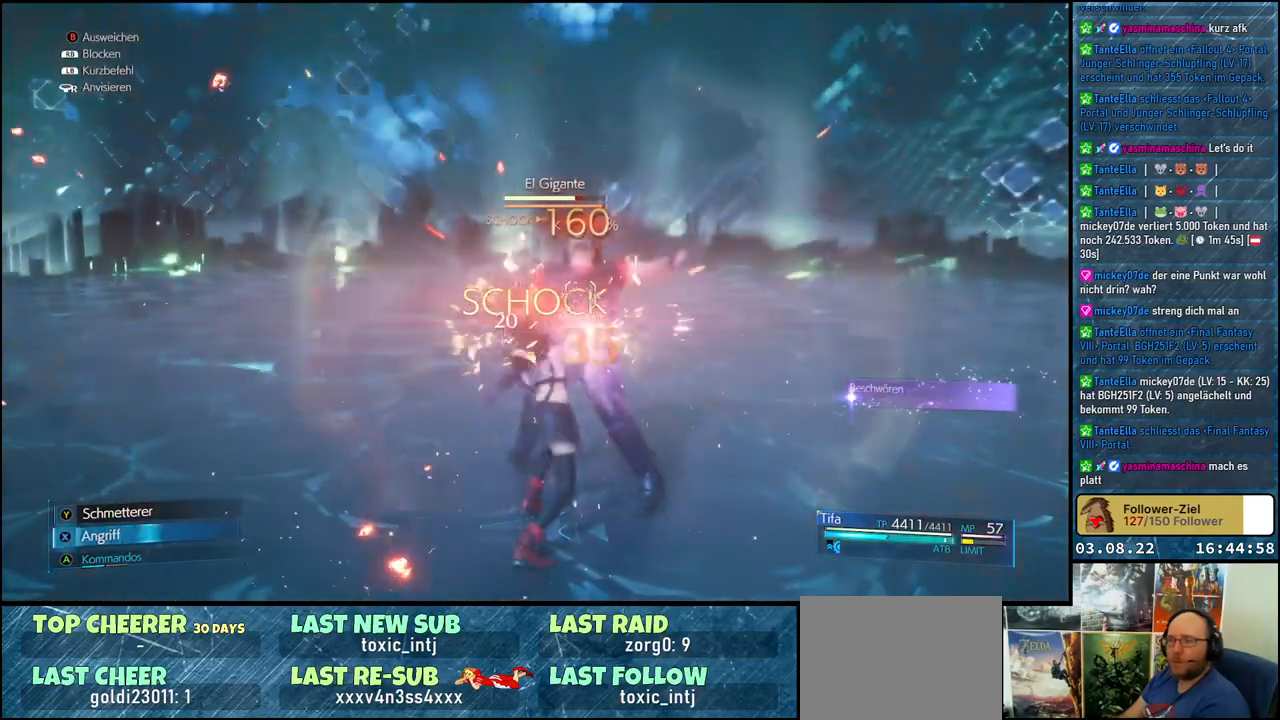
Gameplay with a controller (Xbox layout); each line is a JSON object with the inputs held at the frame after it. "events" lists button and stick changes between this image and that frame as [ms after this image, input, new state], when the widget could be followed in between.
{"buttons": ["X"], "left_stick": "center", "right_stick": "center", "events": [[50, "X", "up"], [133, "X", "down"], [183, "X", "up"], [233, "X", "down"], [300, "X", "up"], [367, "X", "down"], [450, "X", "up"], [500, "X", "down"]]}
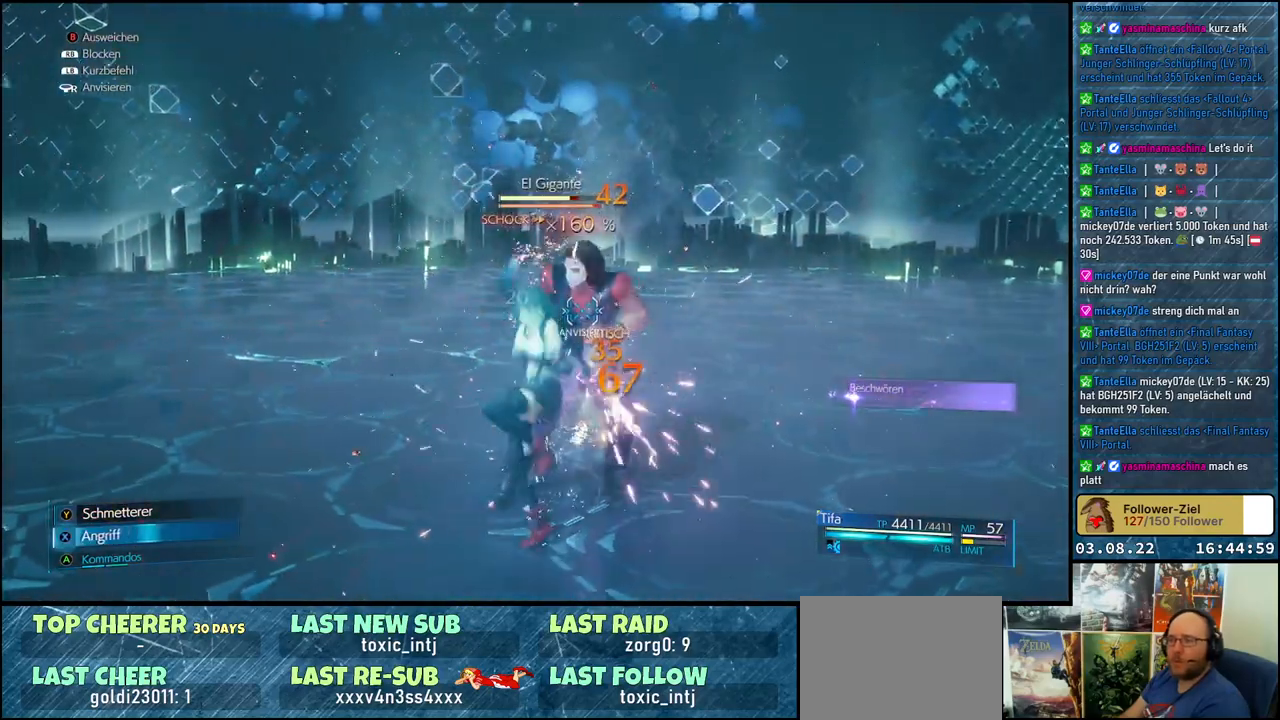
{"buttons": ["Y"], "left_stick": "center", "right_stick": "center", "events": [[50, "X", "up"], [117, "X", "down"], [183, "X", "up"], [350, "Y", "down"], [450, "Y", "up"], [500, "Y", "down"]]}
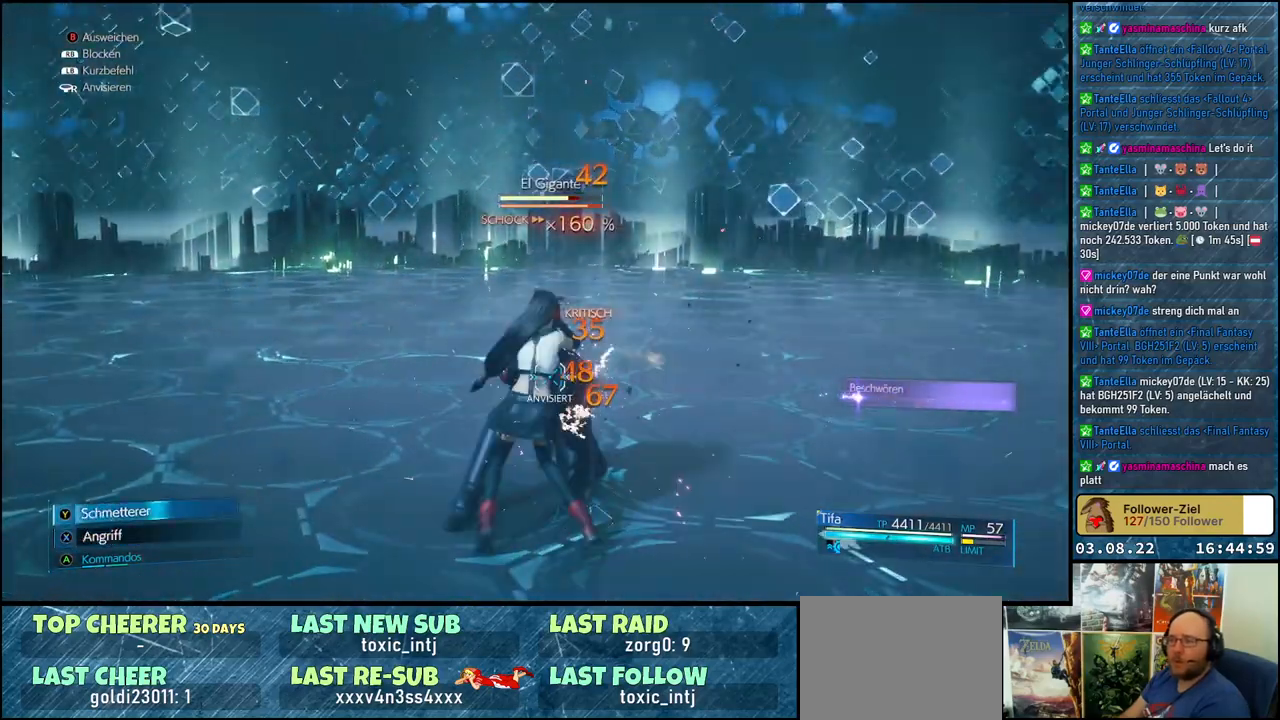
{"buttons": [], "left_stick": "center", "right_stick": "center", "events": [[67, "Y", "up"], [133, "Y", "down"], [200, "Y", "up"], [250, "Y", "down"], [317, "Y", "up"]]}
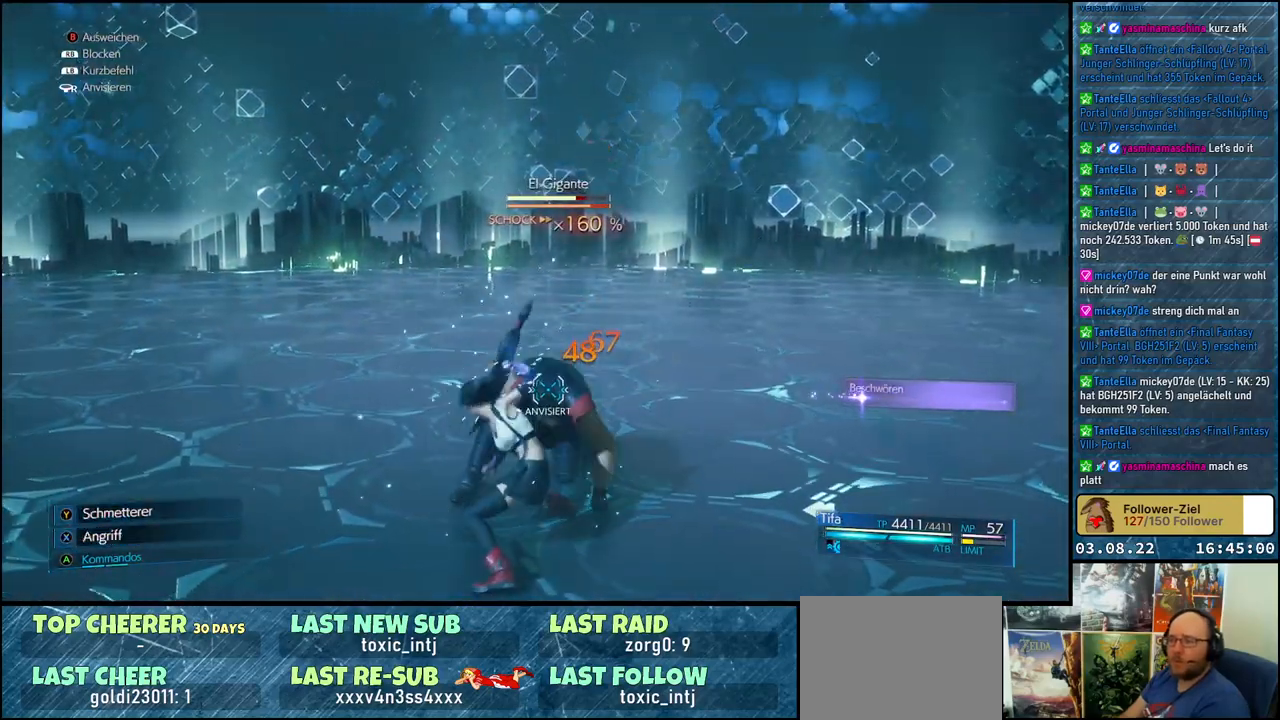
{"buttons": [], "left_stick": "center", "right_stick": "center", "events": [[33, "Y", "down"], [133, "Y", "up"]]}
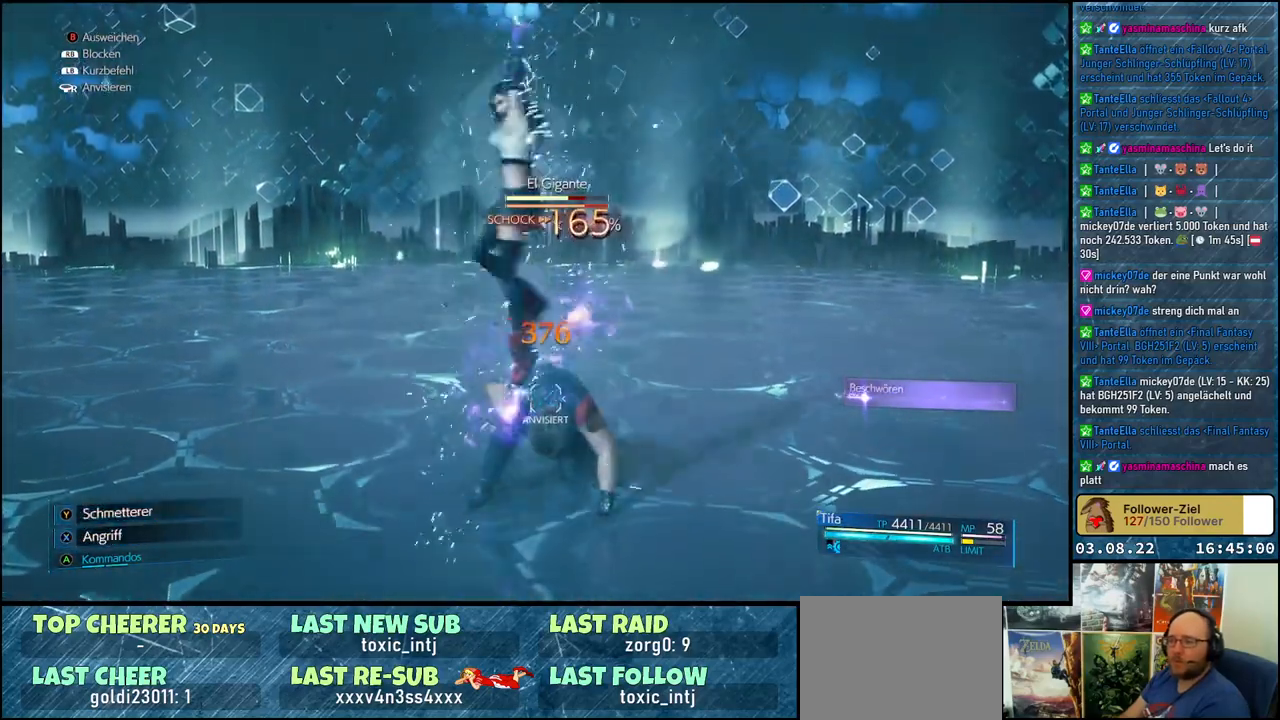
{"buttons": ["L1"], "left_stick": "center", "right_stick": "center", "events": [[117, "L1", "down"], [267, "X", "down"], [317, "X", "up"], [383, "X", "down"], [450, "X", "up"]]}
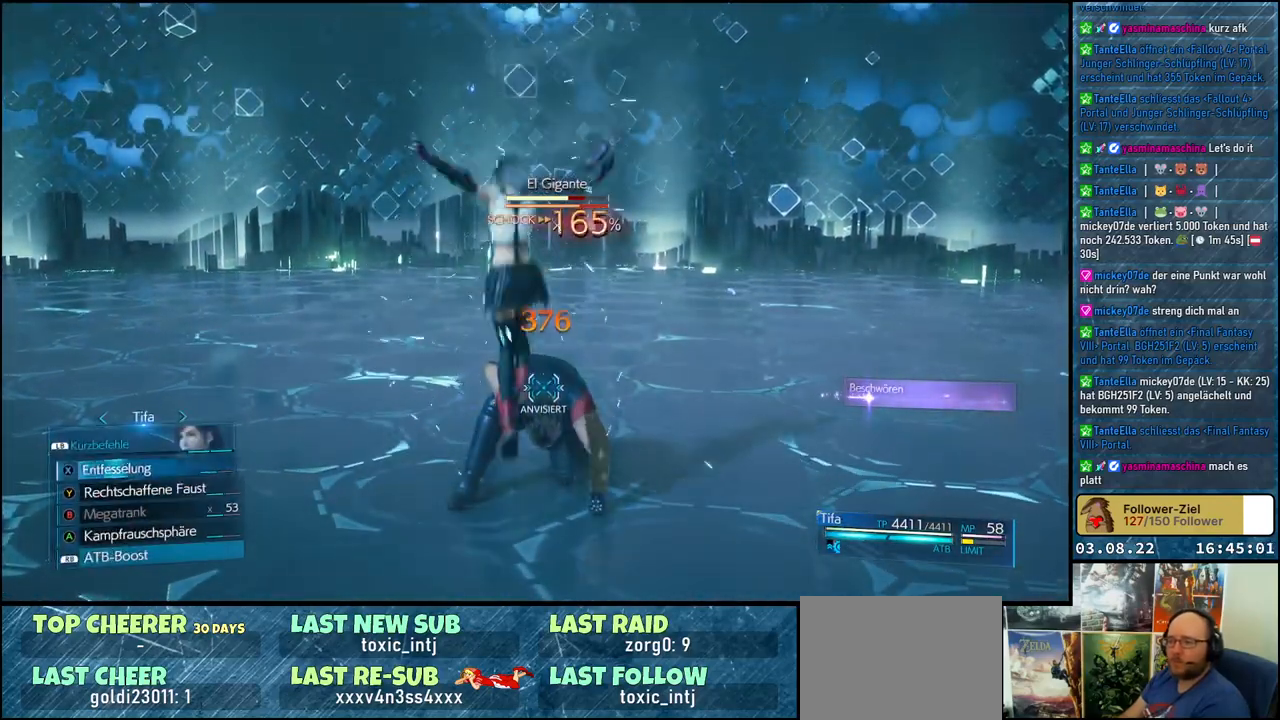
{"buttons": ["L1"], "left_stick": "center", "right_stick": "center", "events": [[17, "X", "down"], [83, "X", "up"], [167, "X", "down"], [217, "X", "up"], [283, "X", "down"], [367, "X", "up"], [433, "X", "down"], [483, "X", "up"]]}
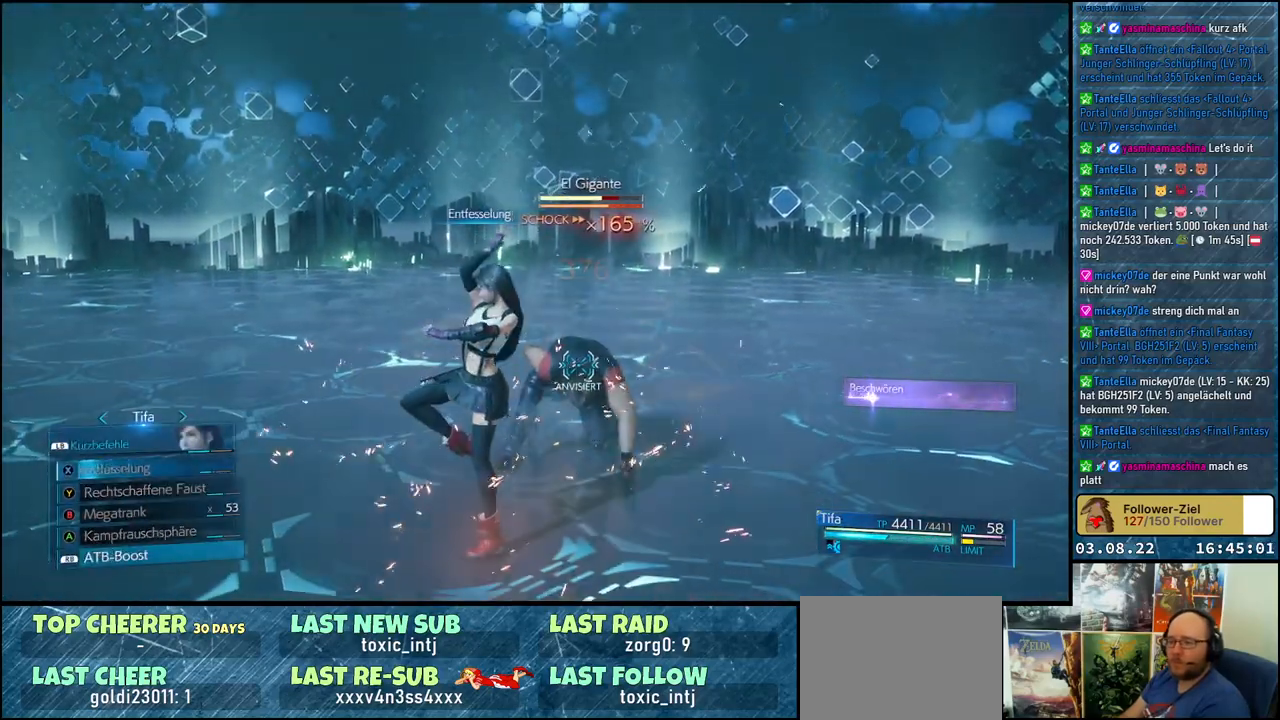
{"buttons": ["X", "L1"], "left_stick": "center", "right_stick": "center", "events": [[67, "X", "down"], [150, "X", "up"], [200, "X", "down"], [267, "X", "up"], [333, "X", "down"], [417, "X", "up"], [483, "X", "down"]]}
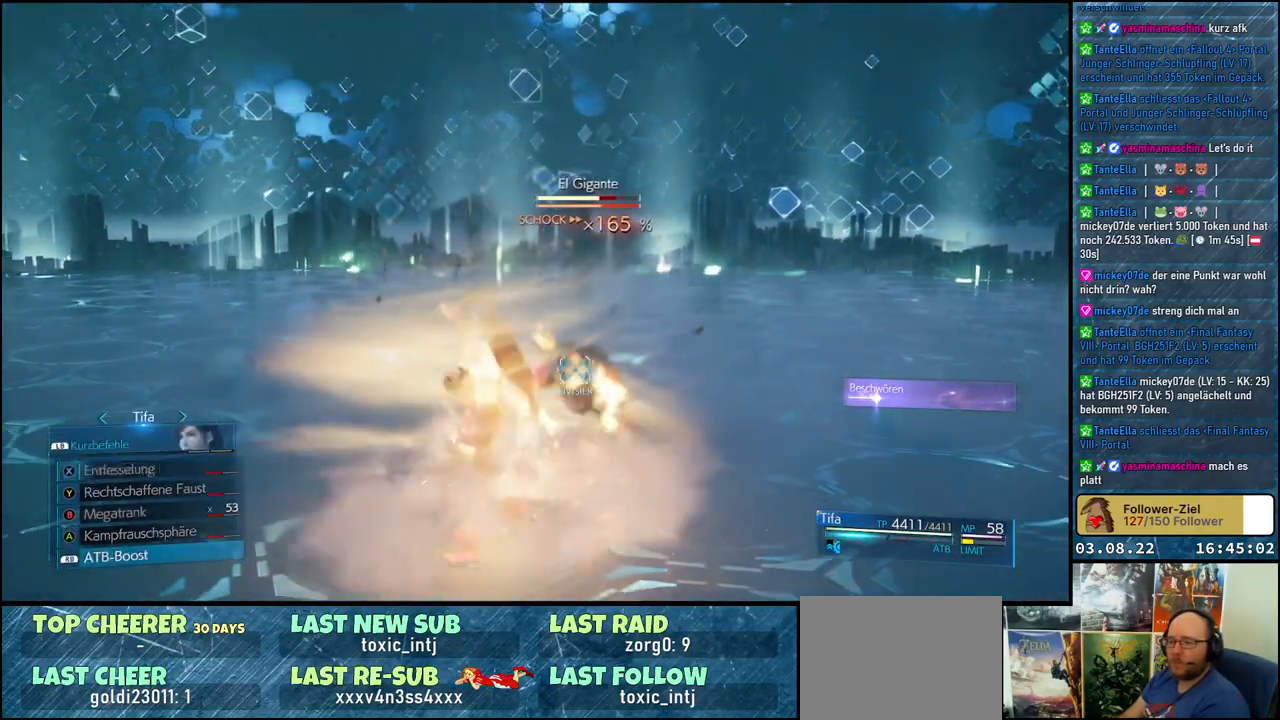
{"buttons": ["L1", "R1"], "left_stick": "center", "right_stick": "center", "events": [[50, "X", "up"], [467, "R1", "down"]]}
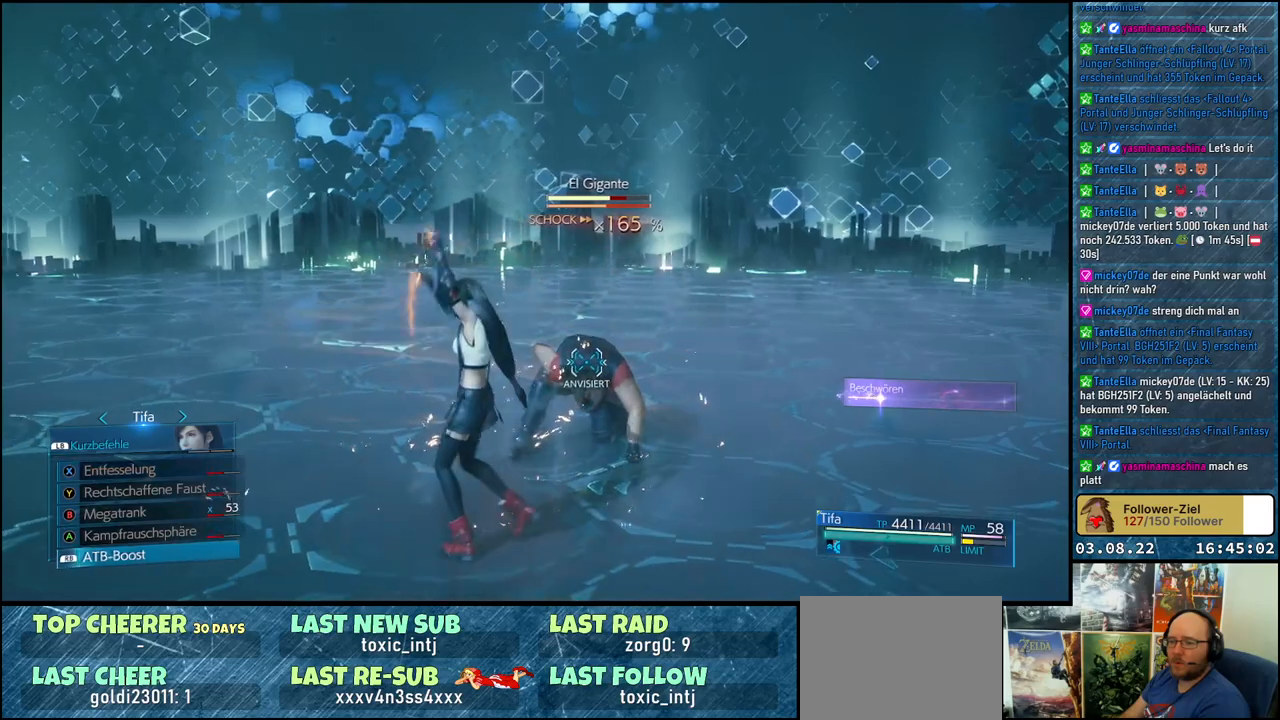
{"buttons": ["L1", "R1"], "left_stick": "center", "right_stick": "center", "events": [[117, "R1", "up"], [433, "R1", "down"]]}
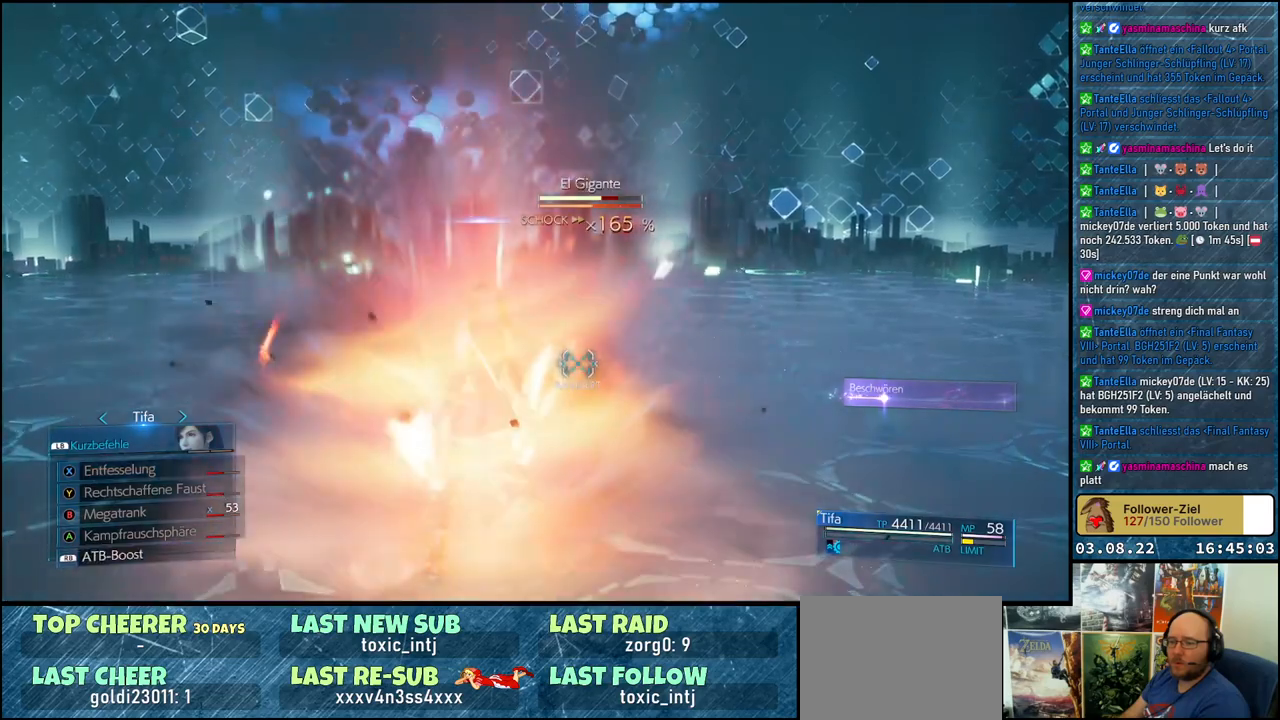
{"buttons": ["L1"], "left_stick": "center", "right_stick": "center", "events": [[33, "R1", "up"], [100, "R1", "down"], [200, "R1", "up"]]}
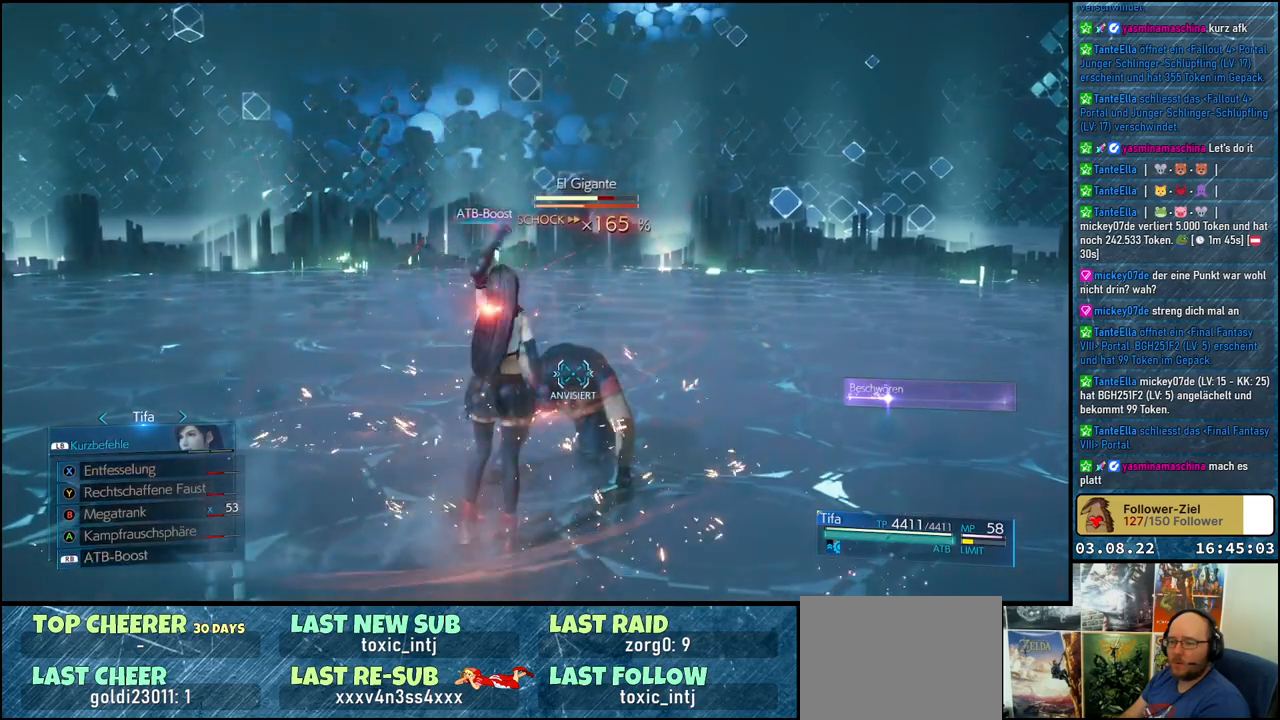
{"buttons": [], "left_stick": "center", "right_stick": "center", "events": [[200, "L1", "up"], [233, "X", "down"], [317, "X", "up"], [383, "X", "down"], [467, "X", "up"]]}
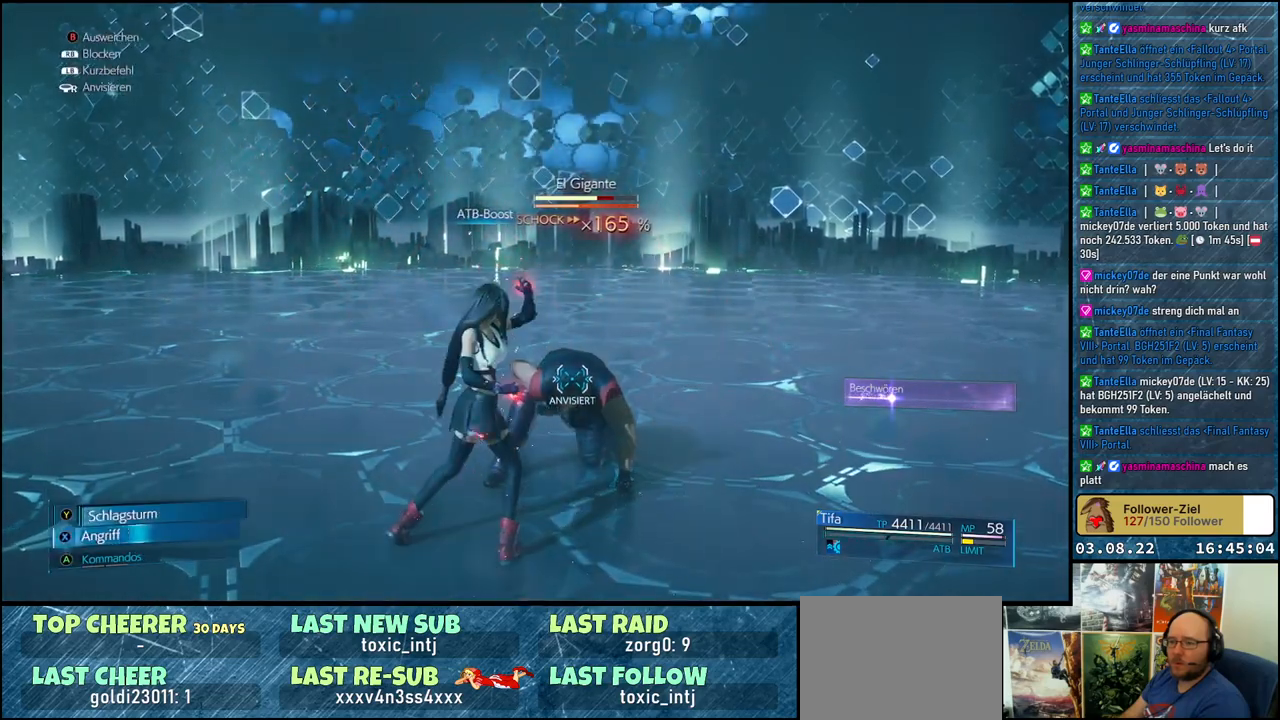
{"buttons": [], "left_stick": "center", "right_stick": "center", "events": [[17, "X", "down"], [83, "X", "up"], [150, "X", "down"], [233, "X", "up"], [283, "X", "down"], [350, "X", "up"], [417, "X", "down"], [500, "X", "up"]]}
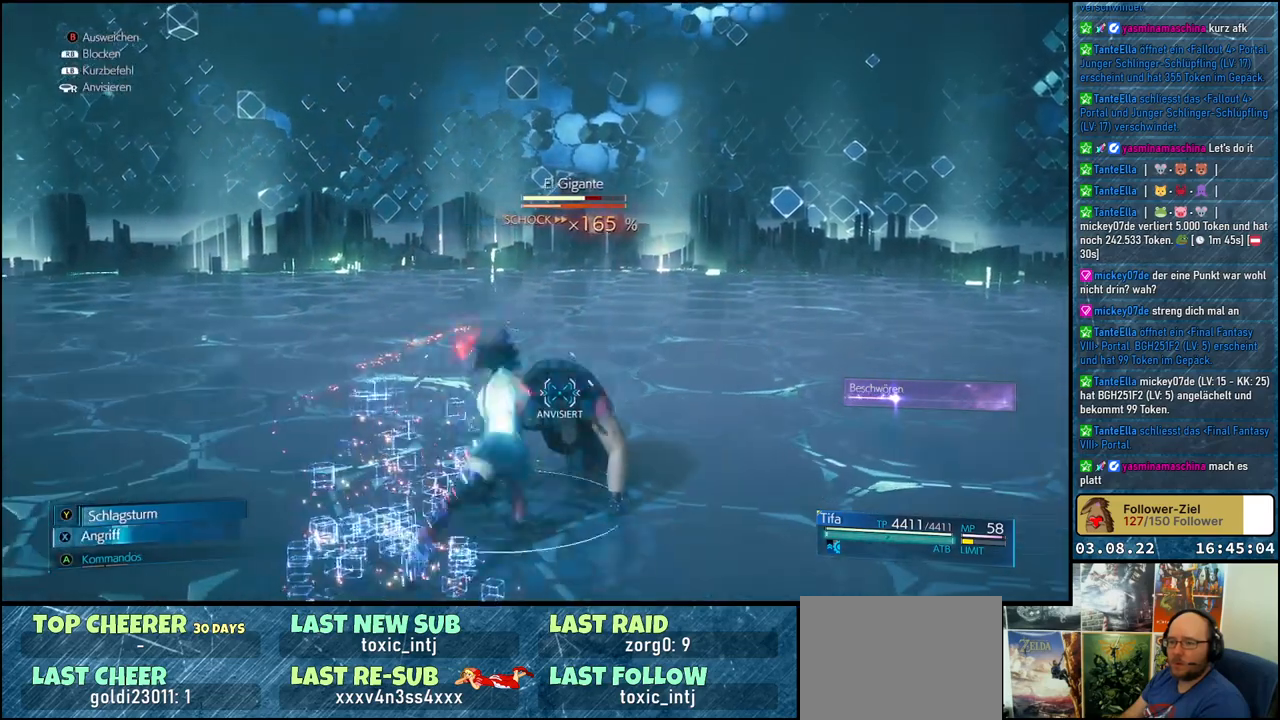
{"buttons": ["X"], "left_stick": "center", "right_stick": "center", "events": [[67, "X", "down"], [133, "X", "up"], [200, "X", "down"], [267, "X", "up"], [333, "X", "down"], [383, "X", "up"], [450, "X", "down"]]}
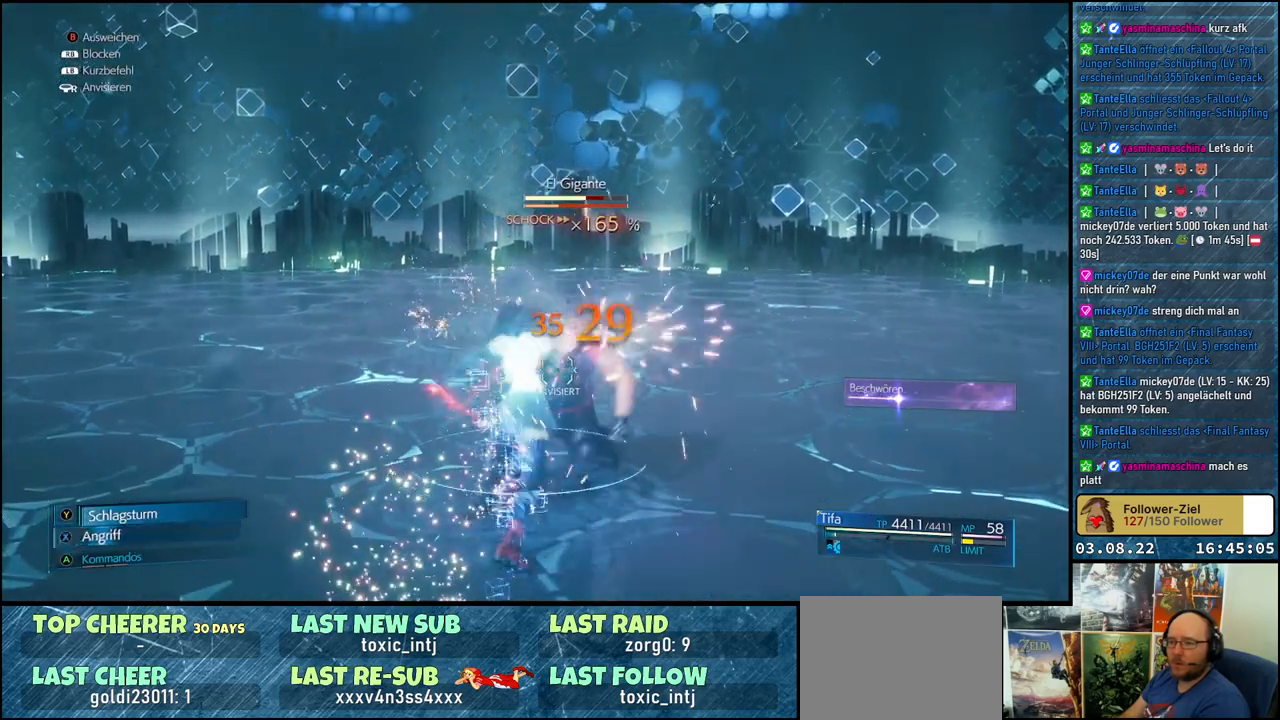
{"buttons": ["X"], "left_stick": "center", "right_stick": "center", "events": [[17, "X", "up"], [83, "X", "down"], [167, "X", "up"], [217, "X", "down"], [283, "X", "up"], [350, "X", "down"], [417, "X", "up"], [500, "X", "down"]]}
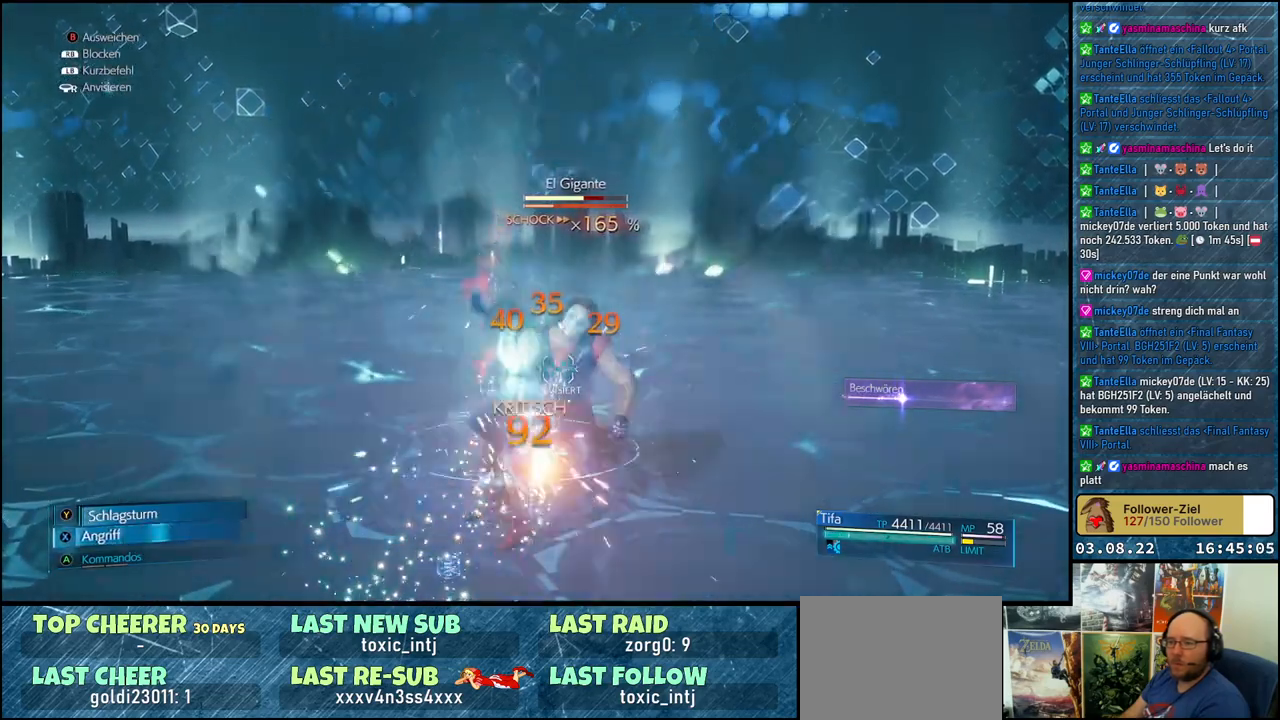
{"buttons": [], "left_stick": "center", "right_stick": "center", "events": [[67, "X", "up"], [133, "X", "down"], [200, "X", "up"], [267, "X", "down"], [333, "X", "up"], [400, "X", "down"], [450, "X", "up"]]}
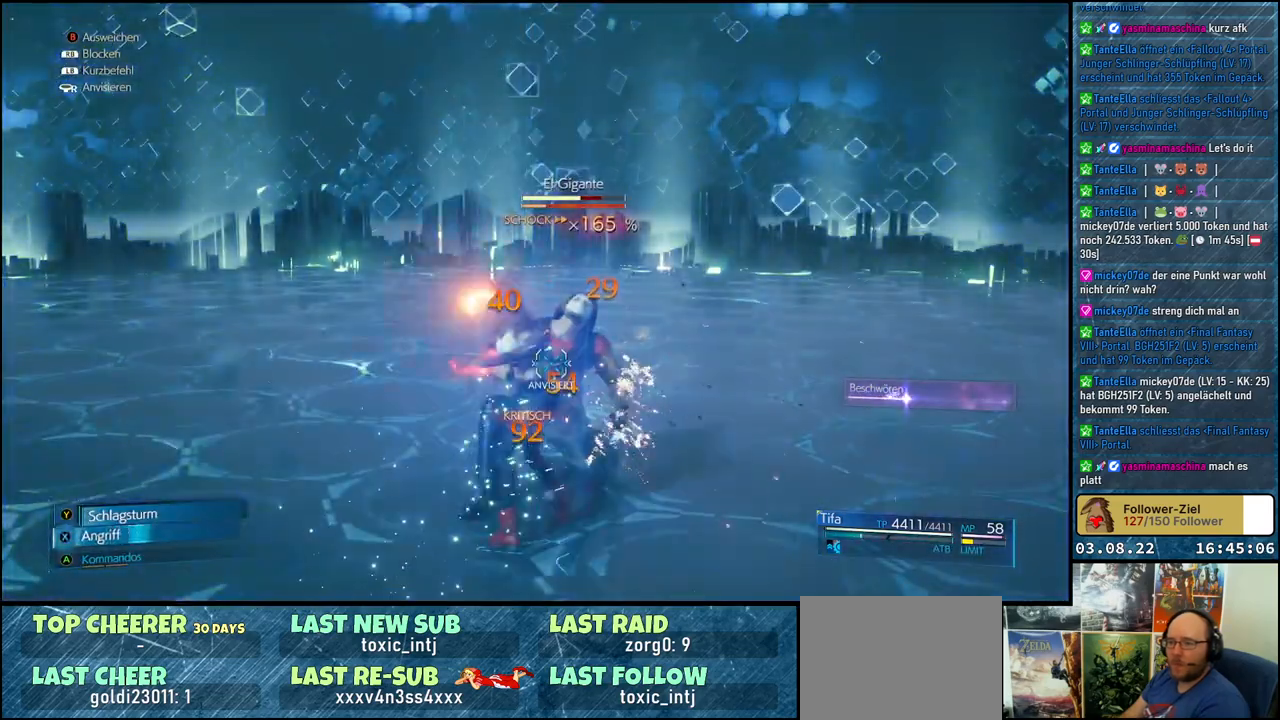
{"buttons": [], "left_stick": "center", "right_stick": "center", "events": [[33, "Y", "down"], [133, "Y", "up"], [183, "Y", "down"], [233, "Y", "up"], [300, "Y", "down"], [367, "Y", "up"]]}
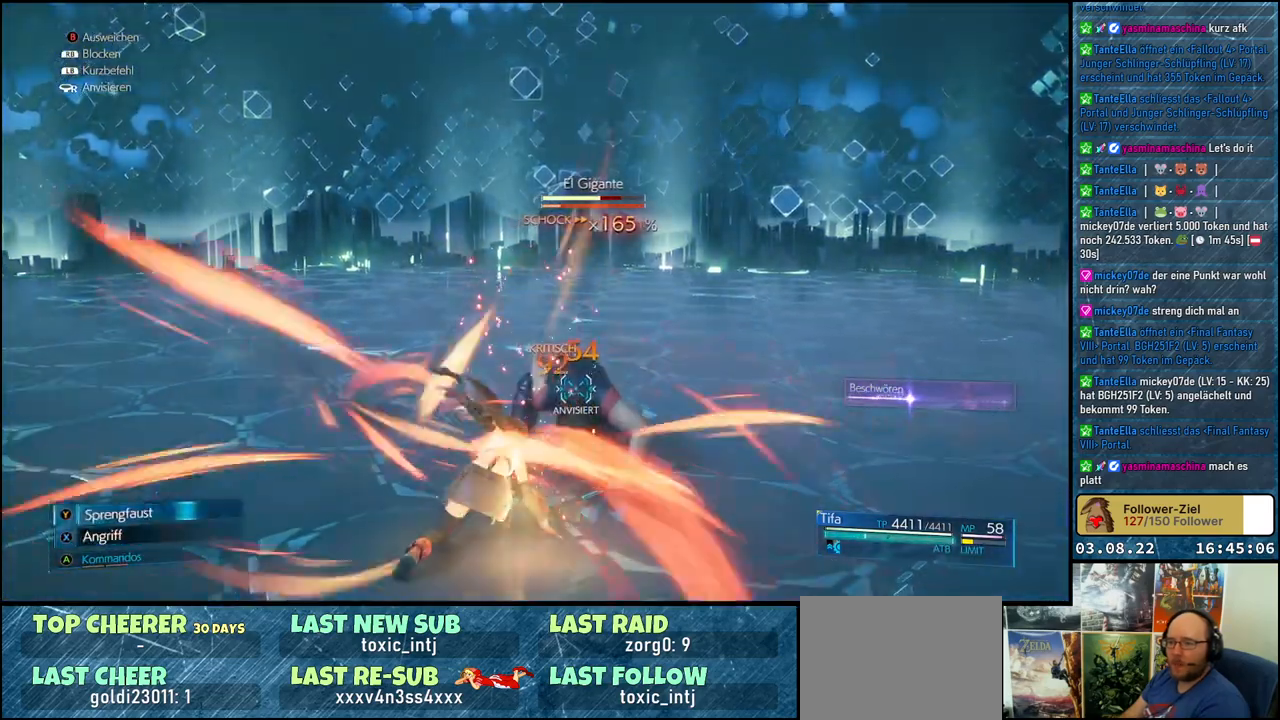
{"buttons": [], "left_stick": "center", "right_stick": "center", "events": [[417, "X", "down"], [500, "X", "up"]]}
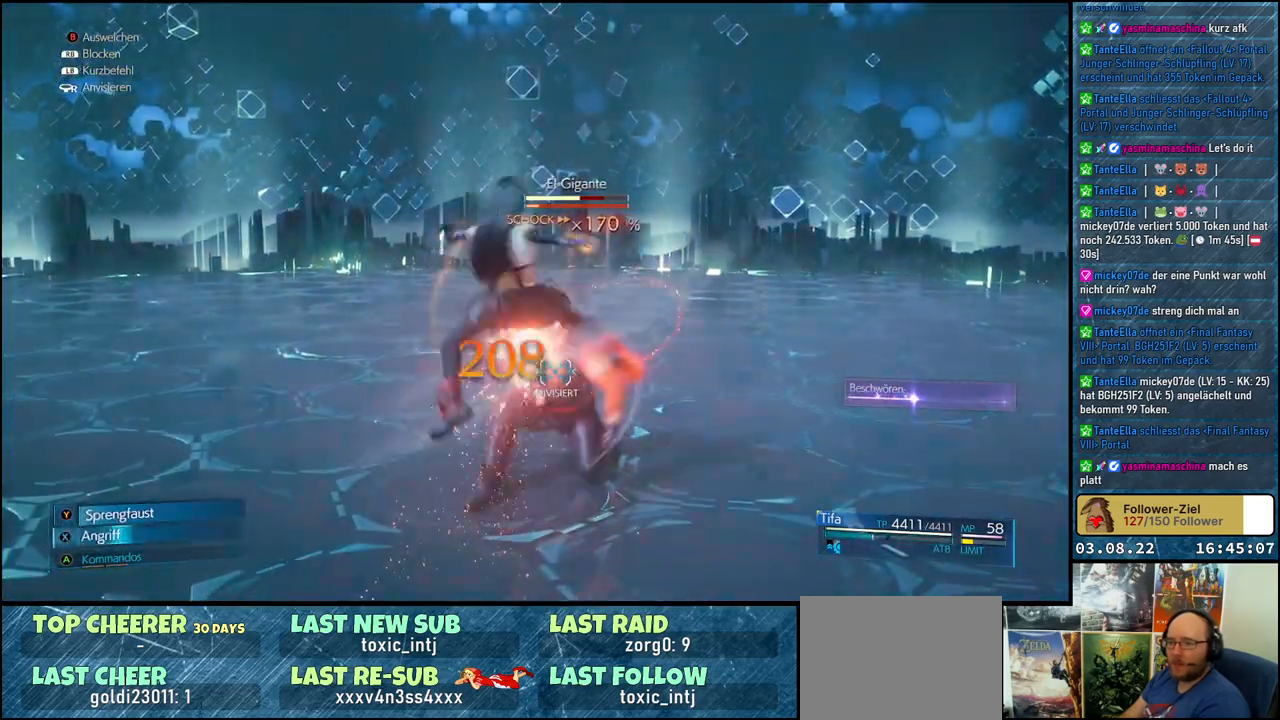
{"buttons": ["X"], "left_stick": "center", "right_stick": "center", "events": [[67, "X", "down"], [150, "X", "up"], [200, "X", "down"], [267, "X", "up"], [350, "X", "down"], [417, "X", "up"], [483, "X", "down"]]}
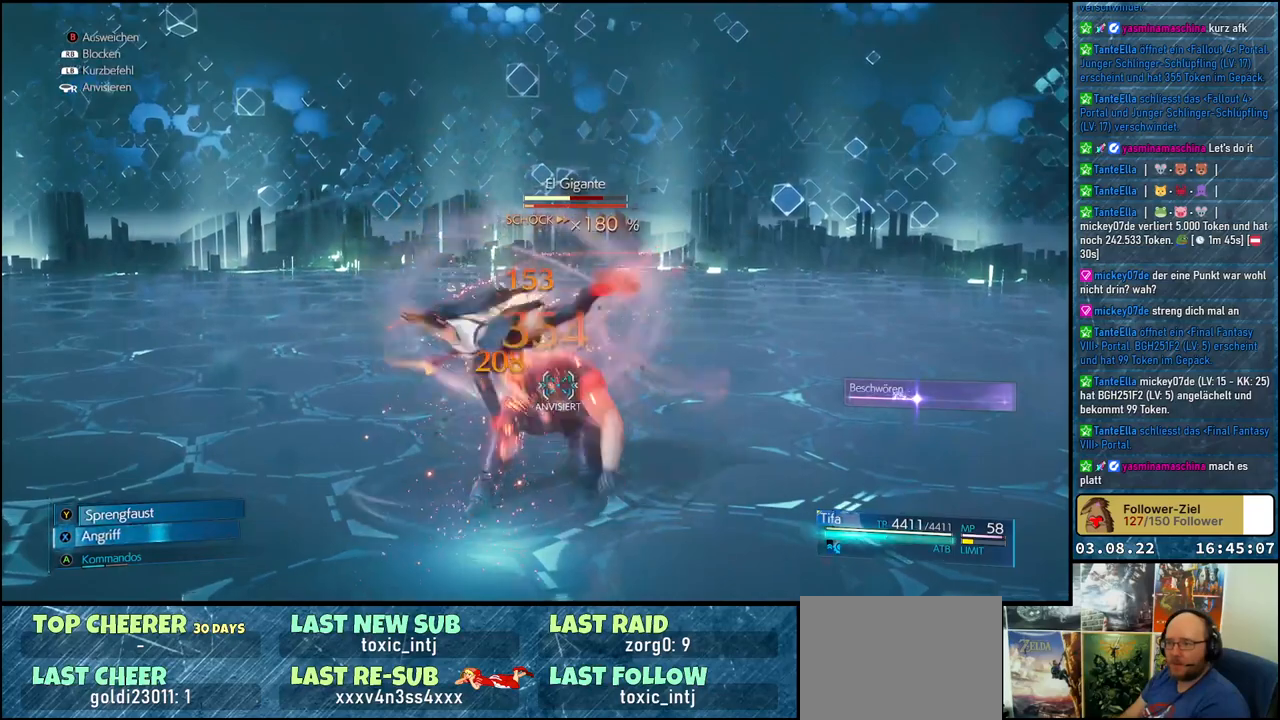
{"buttons": [], "left_stick": "center", "right_stick": "center", "events": [[67, "X", "up"], [117, "X", "down"], [200, "X", "up"], [267, "X", "down"], [350, "X", "up"], [400, "X", "down"], [483, "X", "up"]]}
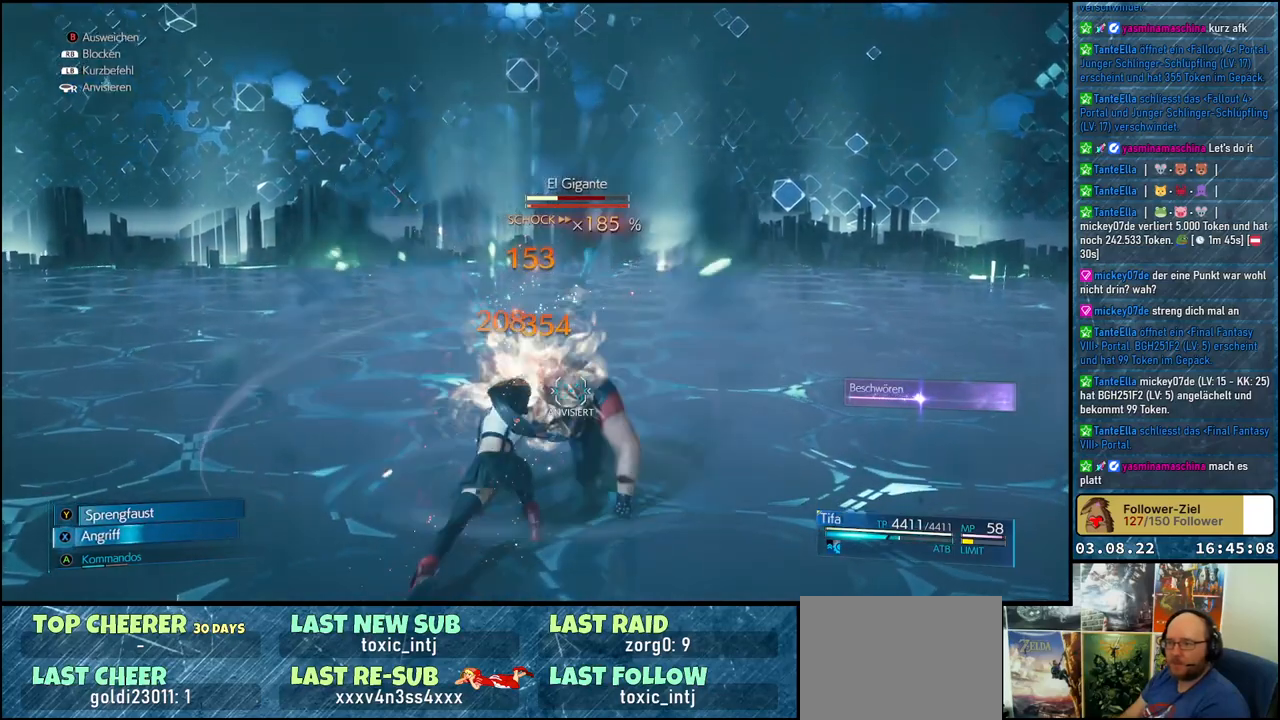
{"buttons": ["X"], "left_stick": "center", "right_stick": "center", "events": [[33, "X", "down"], [117, "X", "up"], [183, "X", "down"], [267, "X", "up"], [317, "X", "down"], [383, "X", "up"], [450, "X", "down"]]}
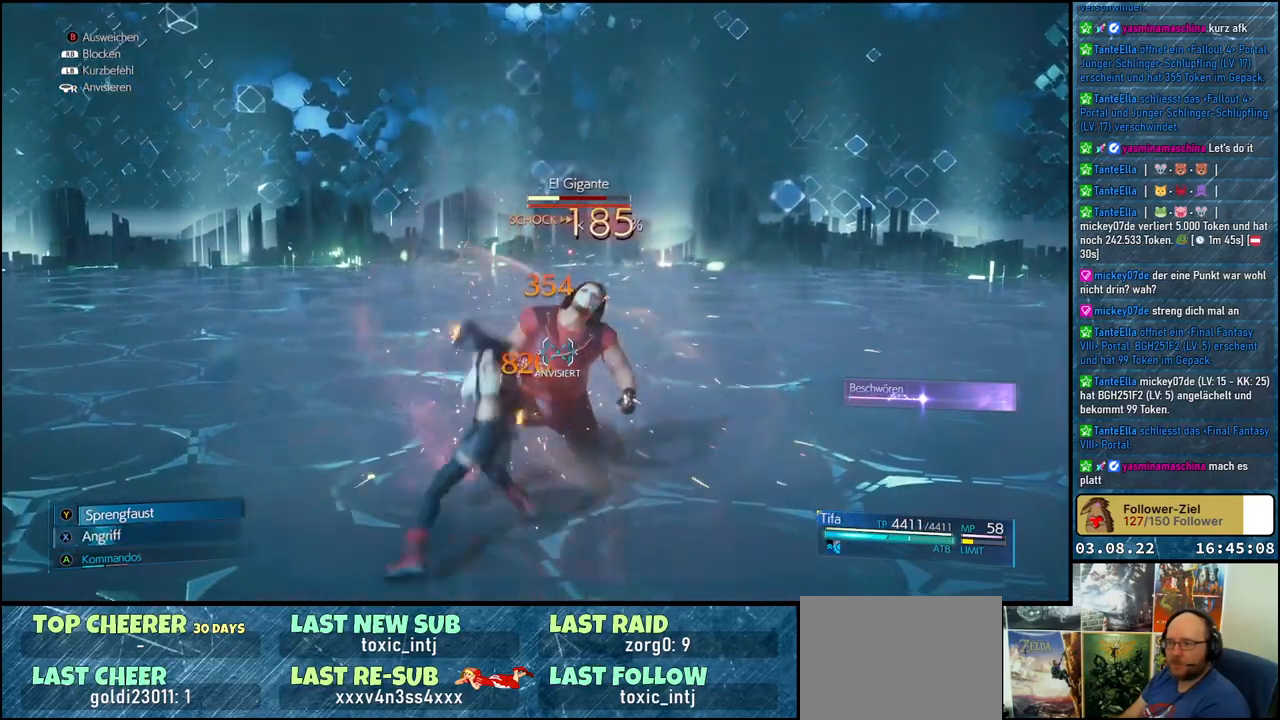
{"buttons": ["X"], "left_stick": "up-left", "right_stick": "center", "events": [[17, "X", "up"], [100, "X", "down"], [167, "X", "up"], [217, "X", "down"], [300, "X", "up"], [333, "left_stick", "up-left"], [350, "X", "down"], [450, "X", "up"], [483, "X", "down"]]}